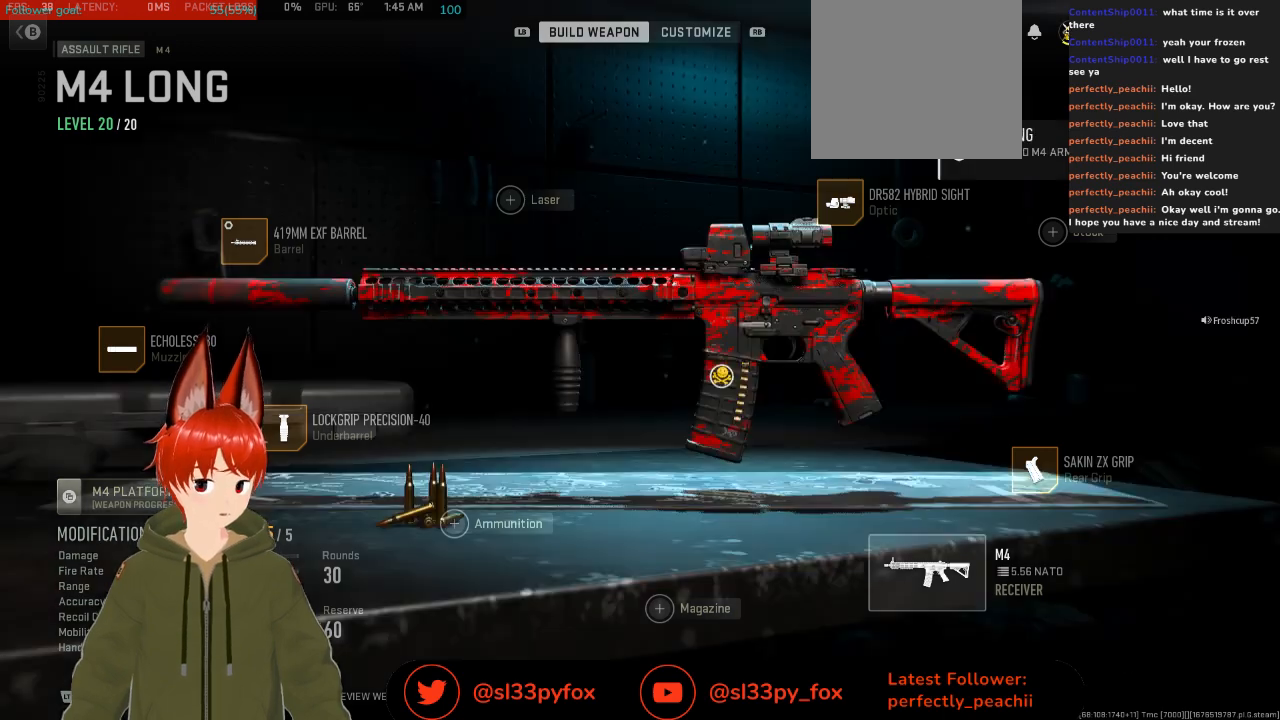
Gameplay with a controller (Xbox layout); each line is a JSON object with the inputs held at the frame after it. "events" lists button and stick changes between this image and that frame as [ms after this image, input, new state], when the widget could be followed in between.
{"buttons": [], "left_stick": "center", "right_stick": "center", "events": [[367, "B", "down"], [500, "B", "up"]]}
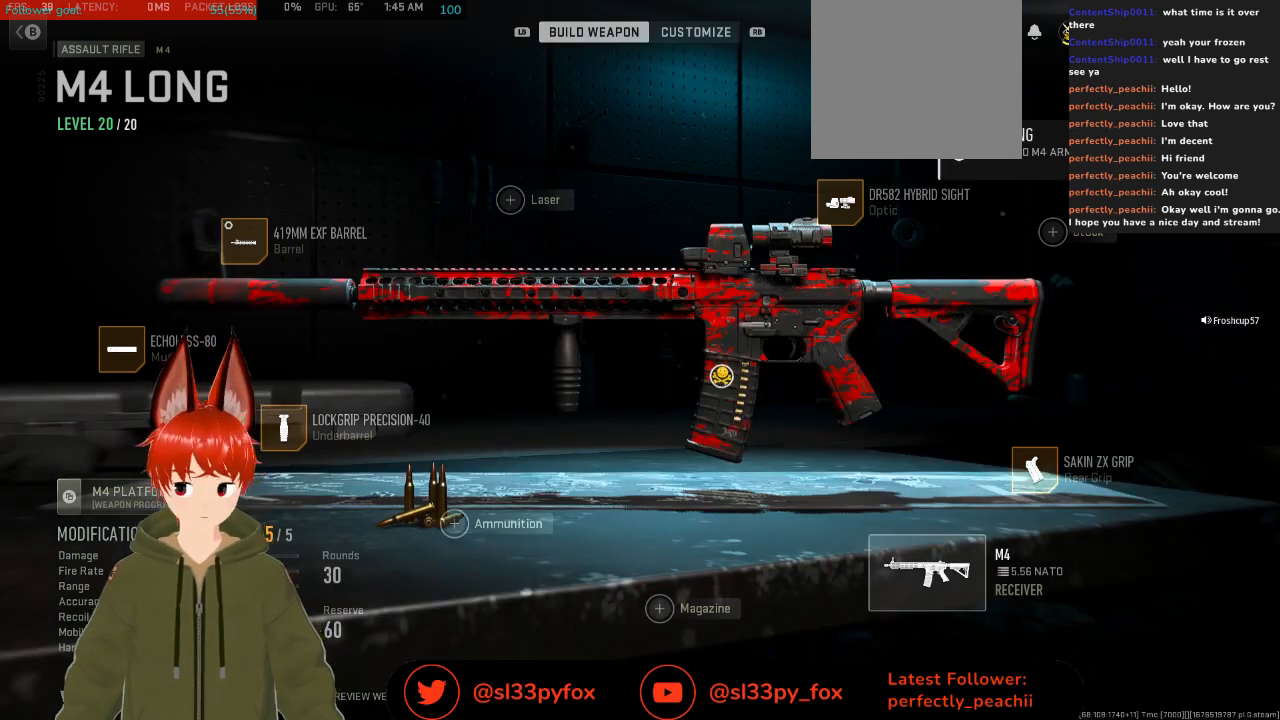
{"buttons": [], "left_stick": "center", "right_stick": "center", "events": []}
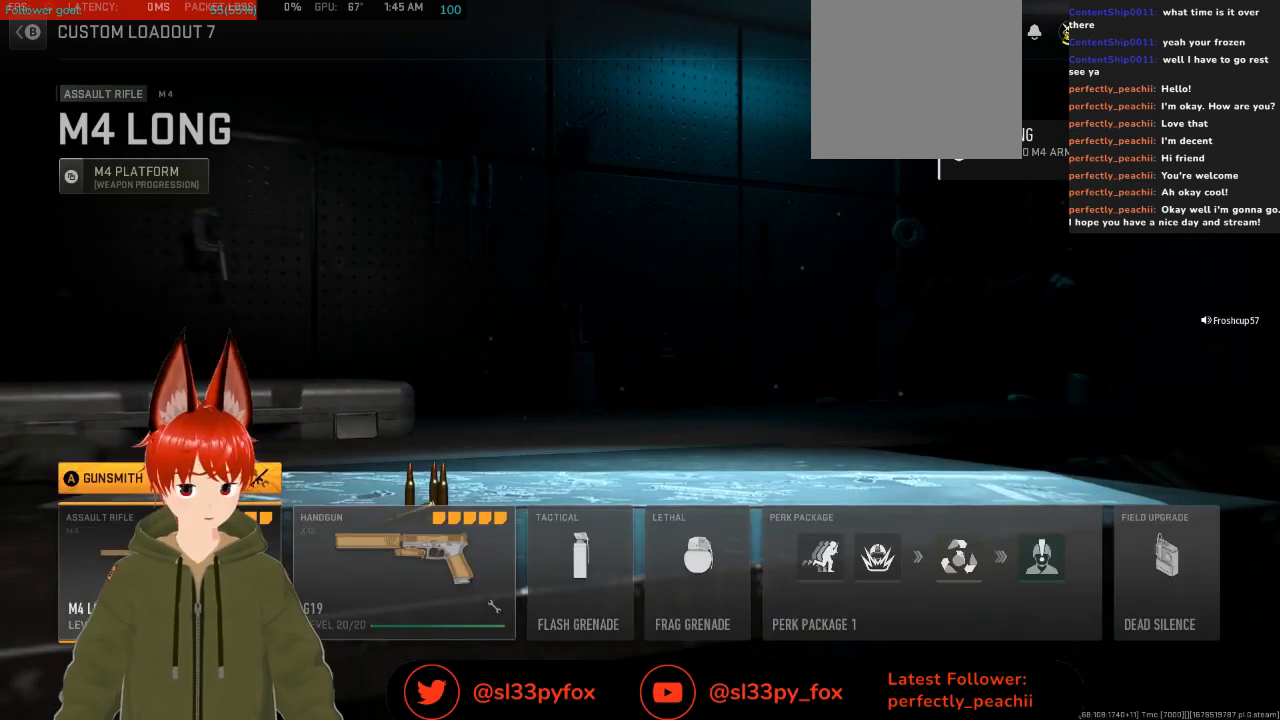
{"buttons": ["DPAD_RIGHT"], "left_stick": "center", "right_stick": "center", "events": [[100, "DPAD_LEFT", "down"], [167, "DPAD_LEFT", "up"], [333, "DPAD_RIGHT", "down"], [433, "DPAD_RIGHT", "up"], [500, "DPAD_RIGHT", "down"]]}
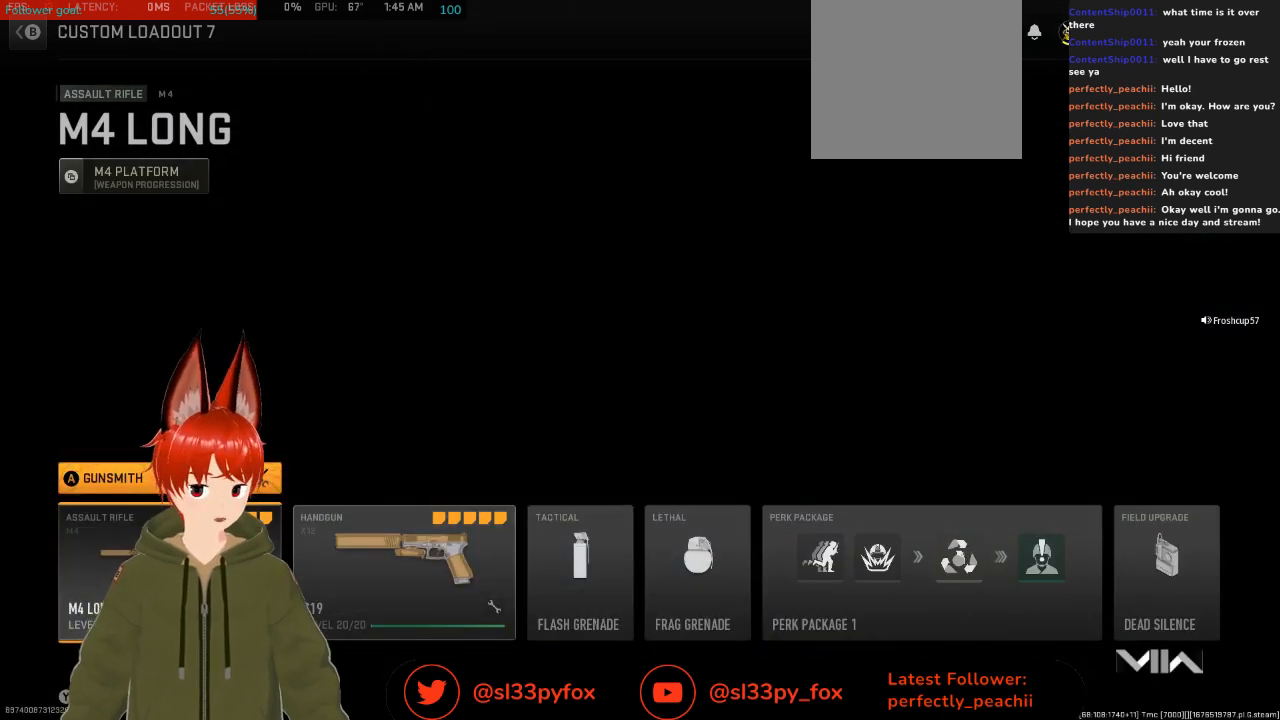
{"buttons": ["DPAD_RIGHT"], "left_stick": "center", "right_stick": "center", "events": [[100, "DPAD_RIGHT", "up"], [500, "DPAD_RIGHT", "down"]]}
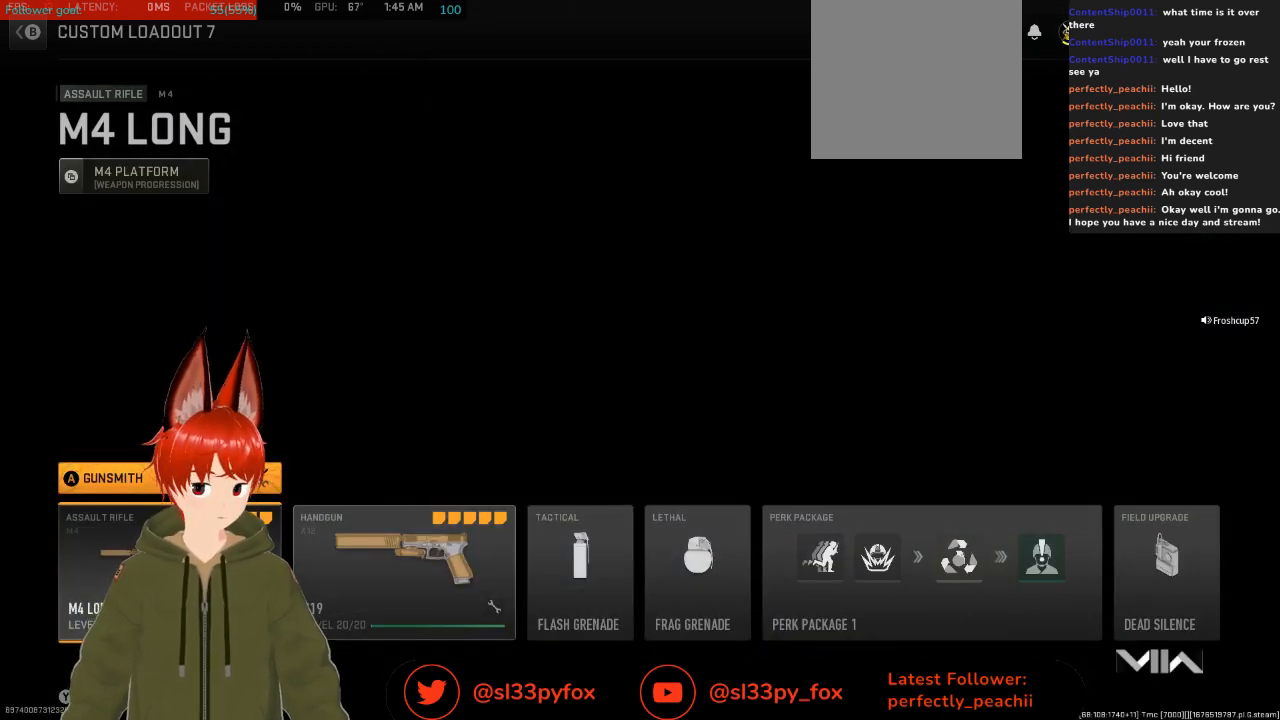
{"buttons": [], "left_stick": "center", "right_stick": "center", "events": [[167, "DPAD_RIGHT", "up"]]}
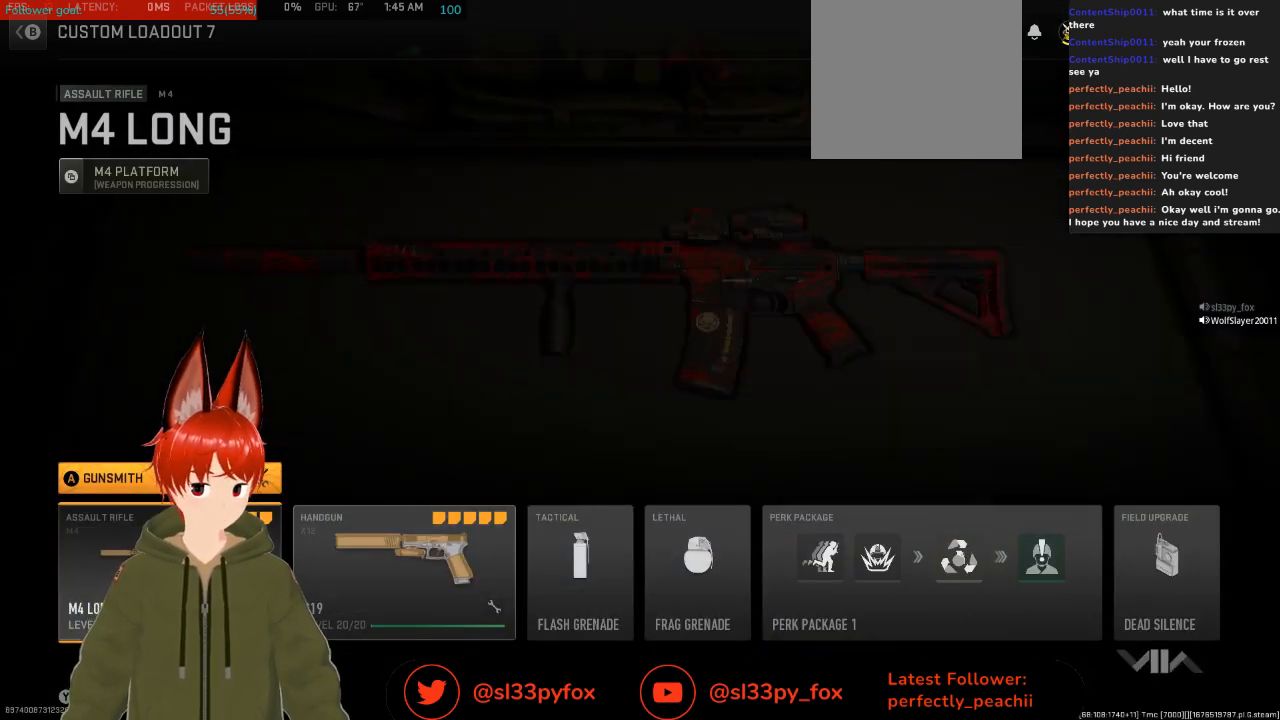
{"buttons": ["DPAD_RIGHT"], "left_stick": "center", "right_stick": "center", "events": [[433, "DPAD_RIGHT", "down"]]}
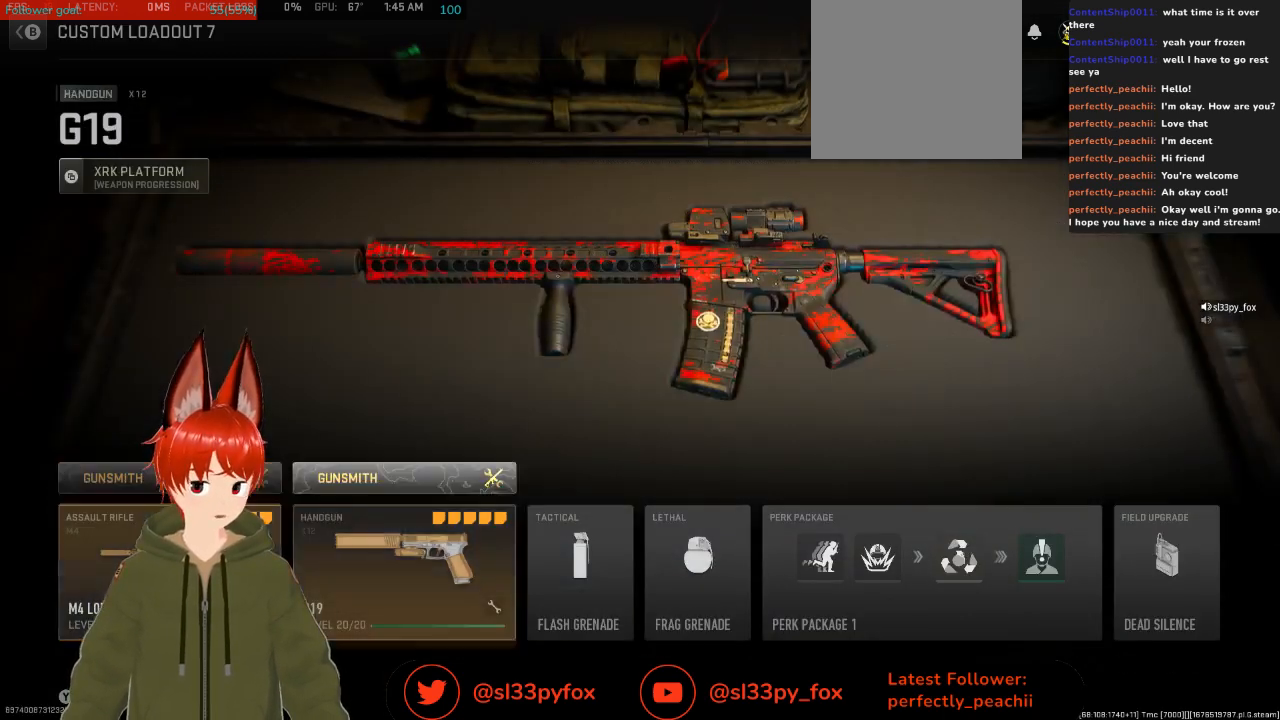
{"buttons": [], "left_stick": "center", "right_stick": "center", "events": [[67, "DPAD_RIGHT", "up"], [367, "B", "down"], [500, "B", "up"]]}
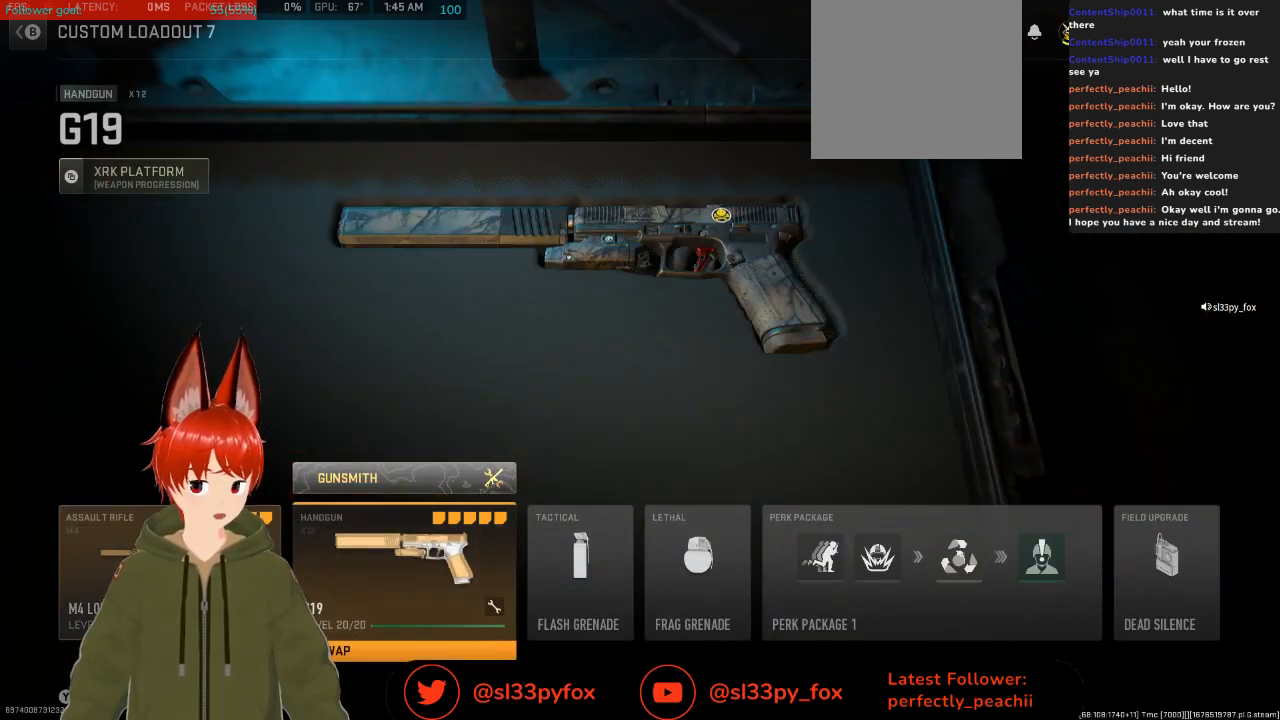
{"buttons": [], "left_stick": "center", "right_stick": "center", "events": []}
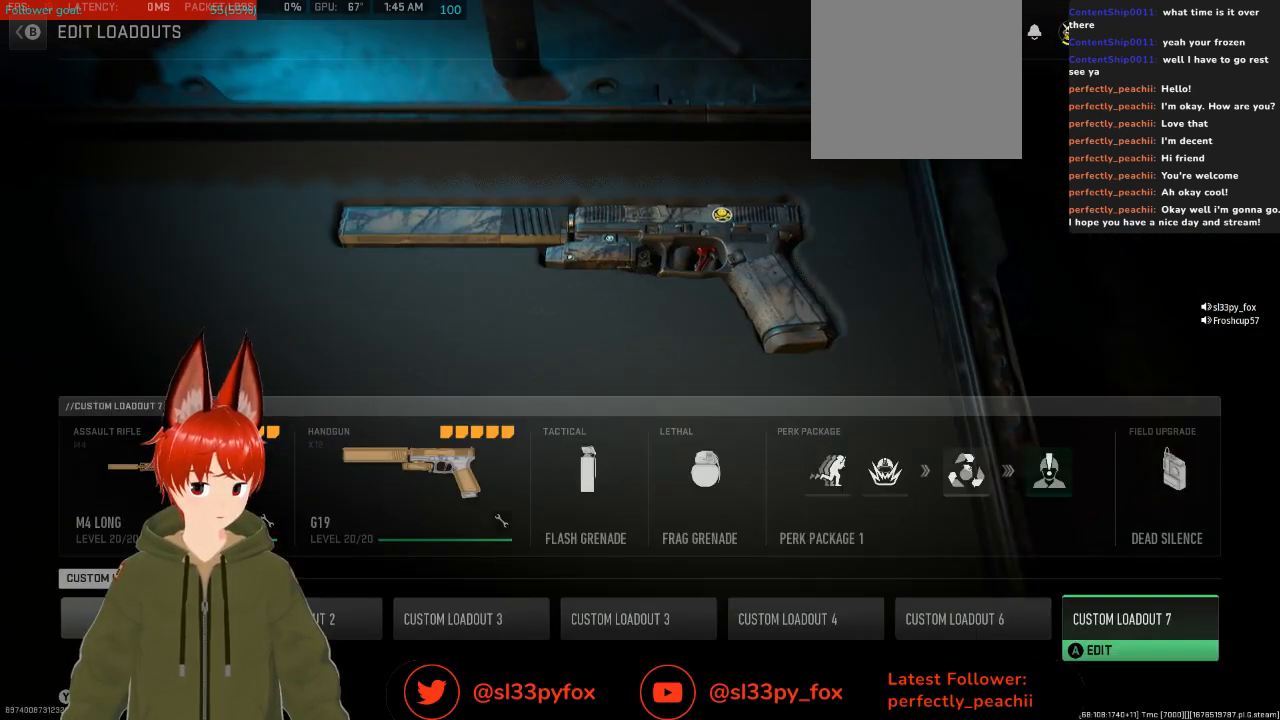
{"buttons": ["A"], "left_stick": "center", "right_stick": "center", "events": [[500, "A", "down"]]}
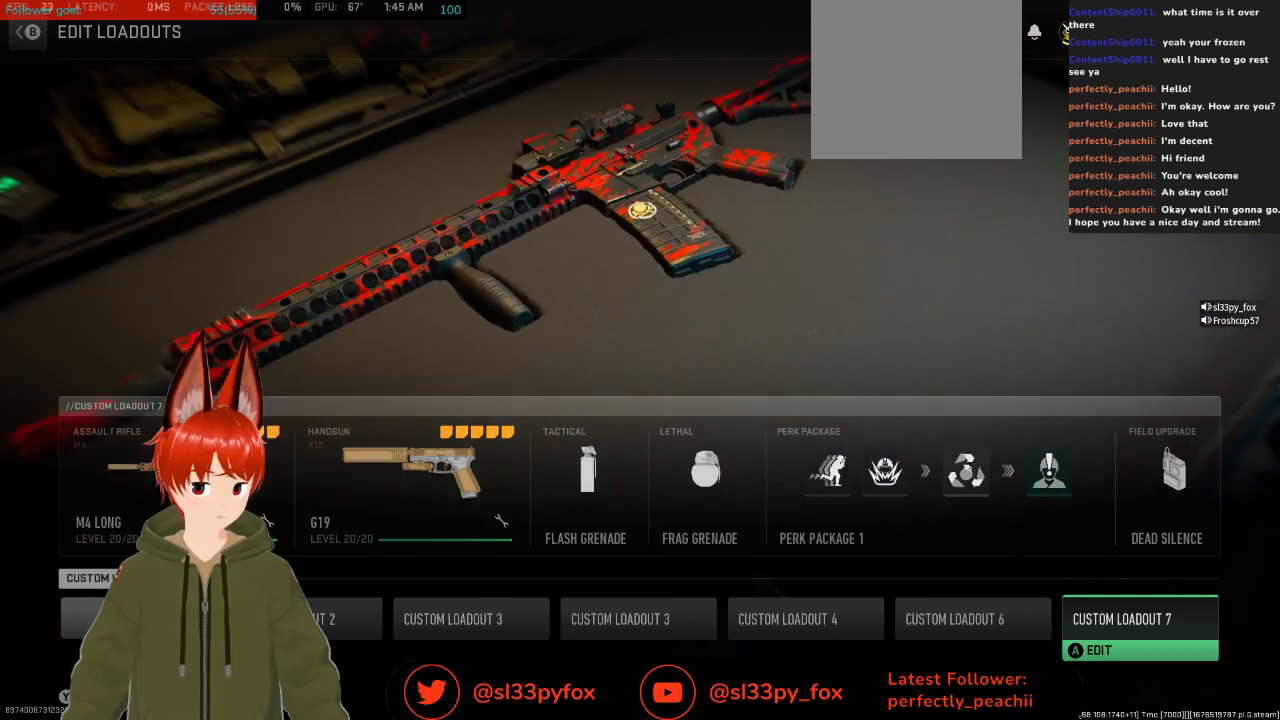
{"buttons": ["DPAD_RIGHT"], "left_stick": "center", "right_stick": "center", "events": [[100, "A", "up"], [433, "DPAD_RIGHT", "down"]]}
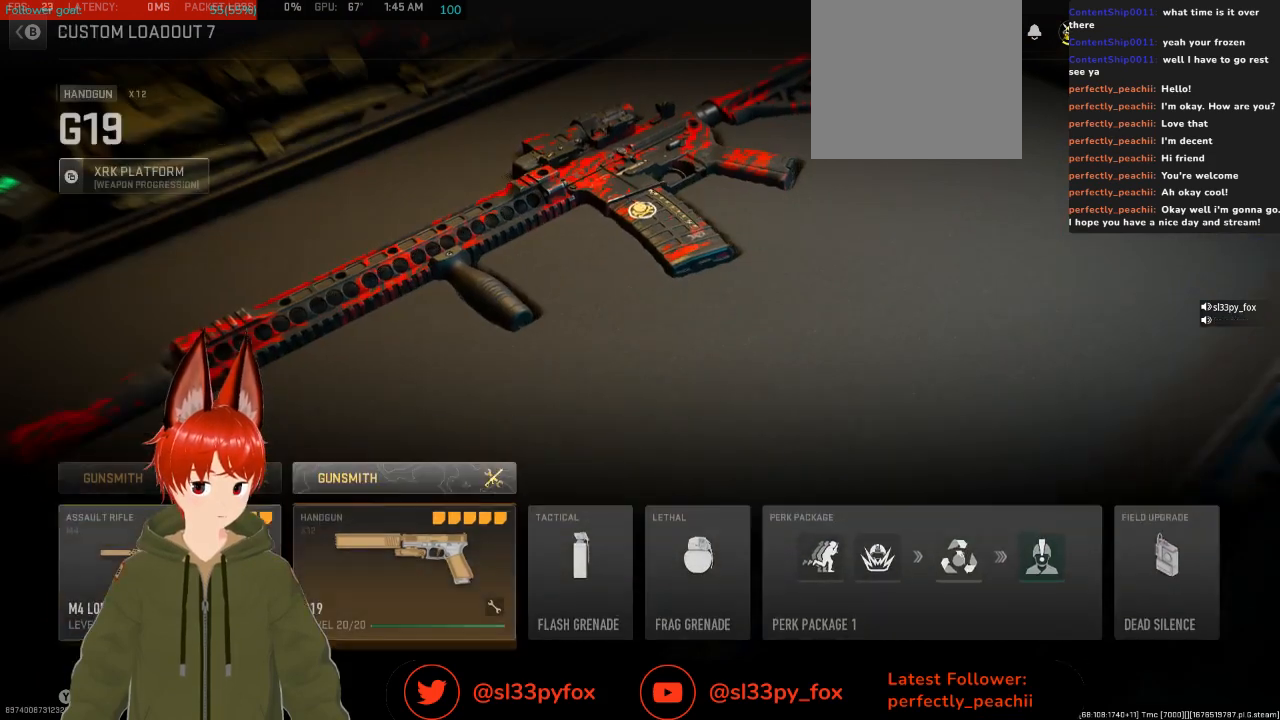
{"buttons": ["A"], "left_stick": "center", "right_stick": "center", "events": [[67, "DPAD_RIGHT", "up"], [267, "DPAD_UP", "down"], [333, "DPAD_UP", "up"], [433, "A", "down"]]}
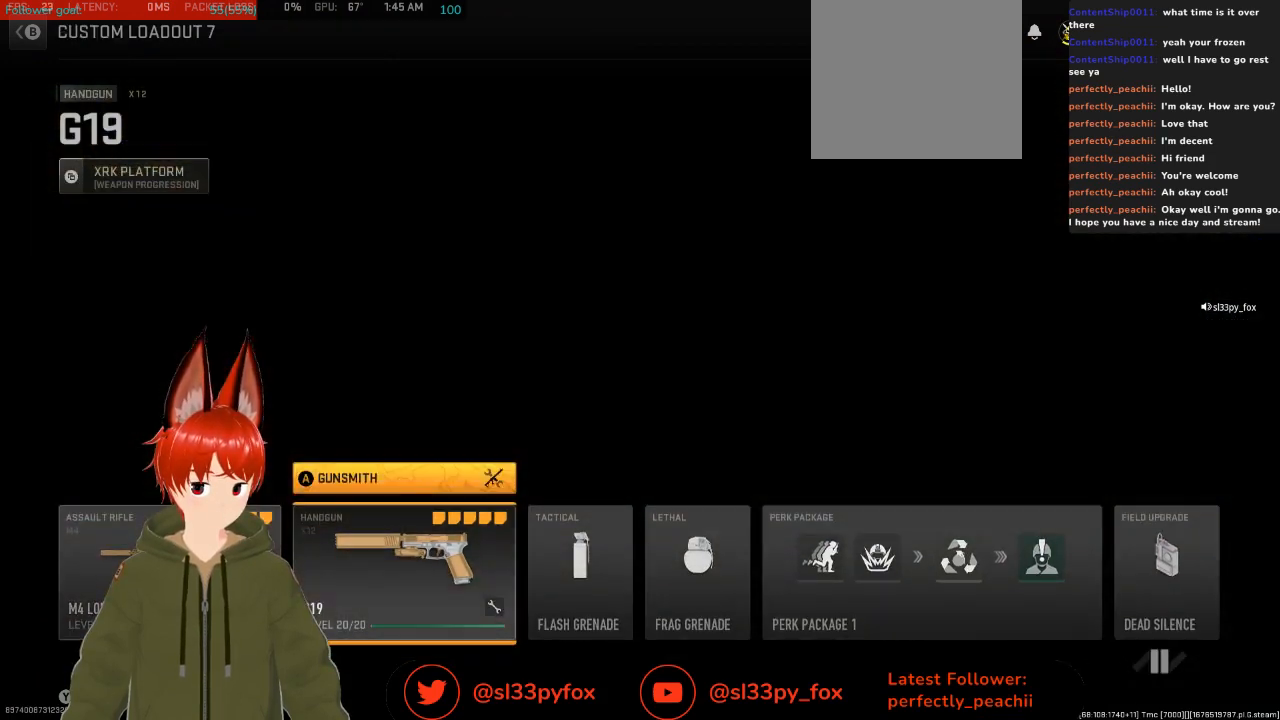
{"buttons": [], "left_stick": "center", "right_stick": "center", "events": [[67, "A", "up"]]}
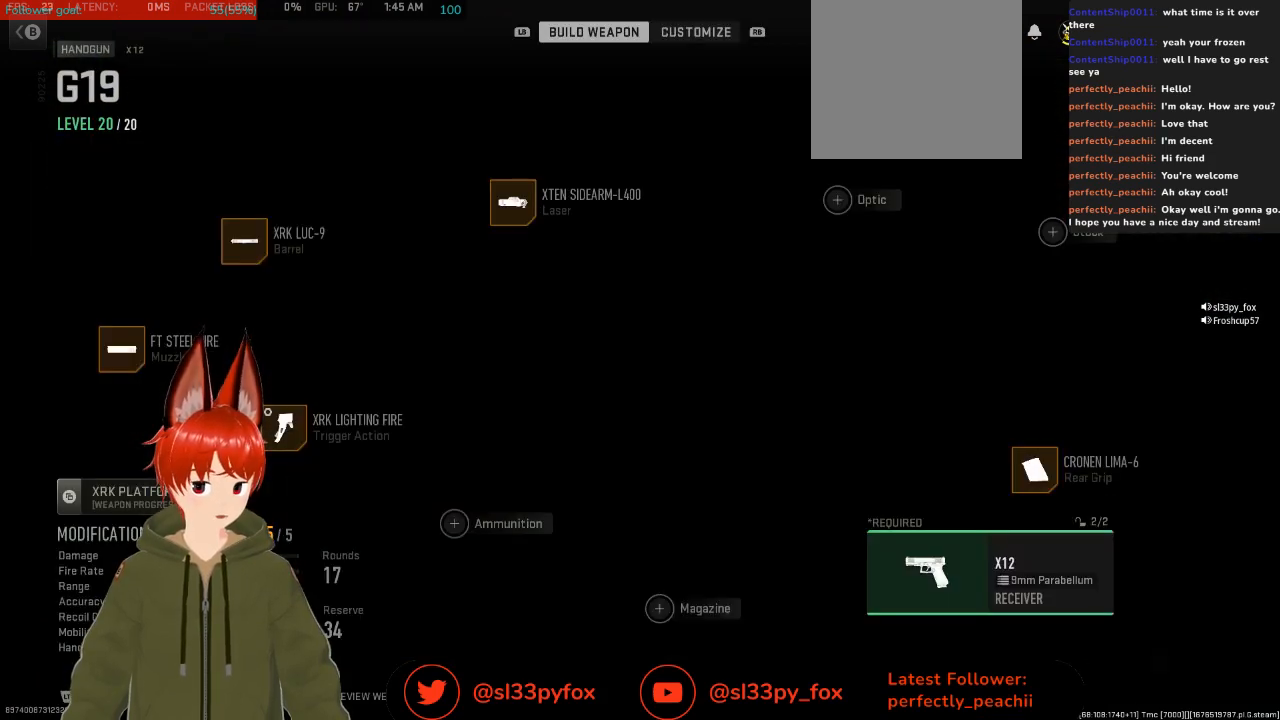
{"buttons": [], "left_stick": "center", "right_stick": "center", "events": [[400, "DPAD_UP", "down"], [500, "DPAD_UP", "up"]]}
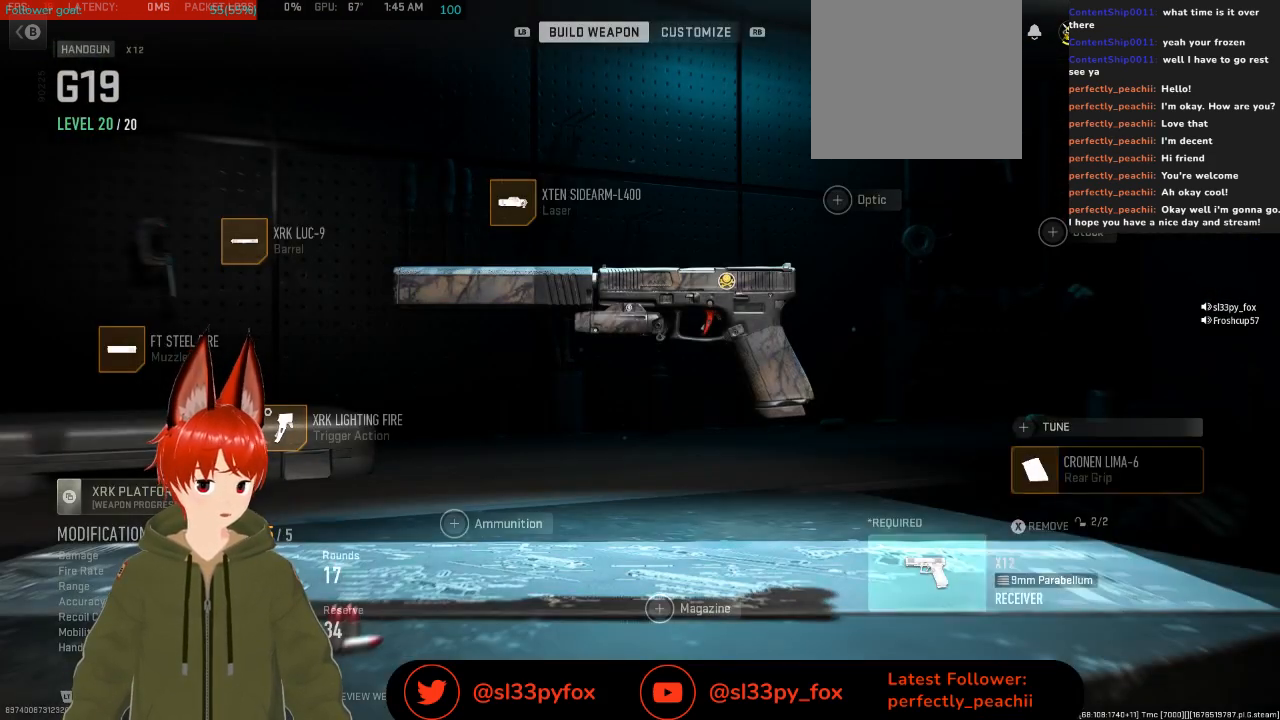
{"buttons": [], "left_stick": "center", "right_stick": "center", "events": []}
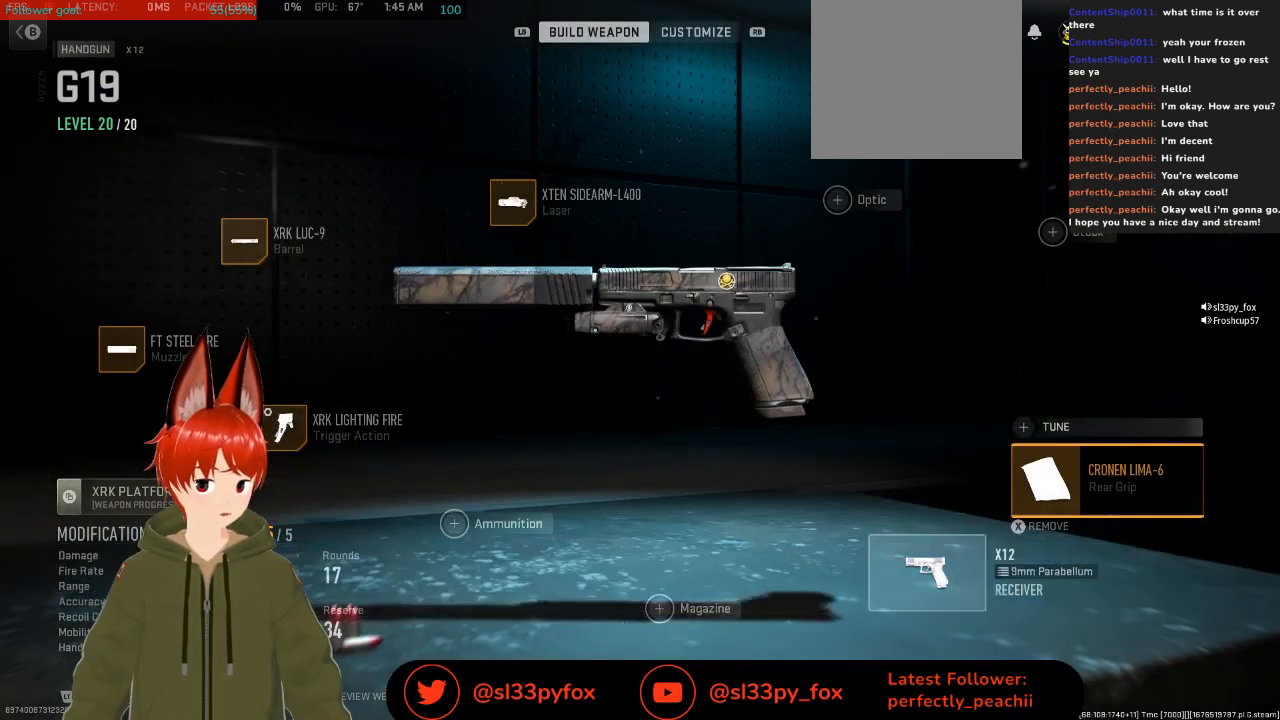
{"buttons": [], "left_stick": "center", "right_stick": "center", "events": []}
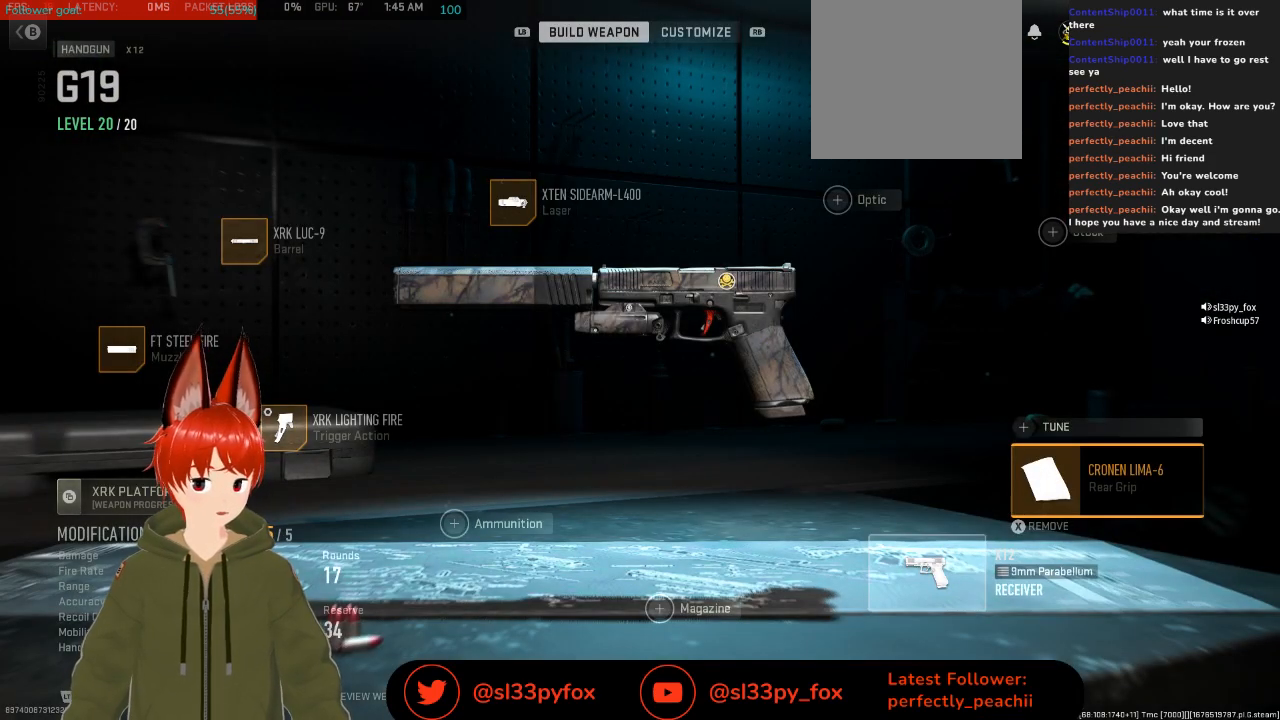
{"buttons": [], "left_stick": "center", "right_stick": "center", "events": [[367, "R1", "down"], [433, "R1", "up"]]}
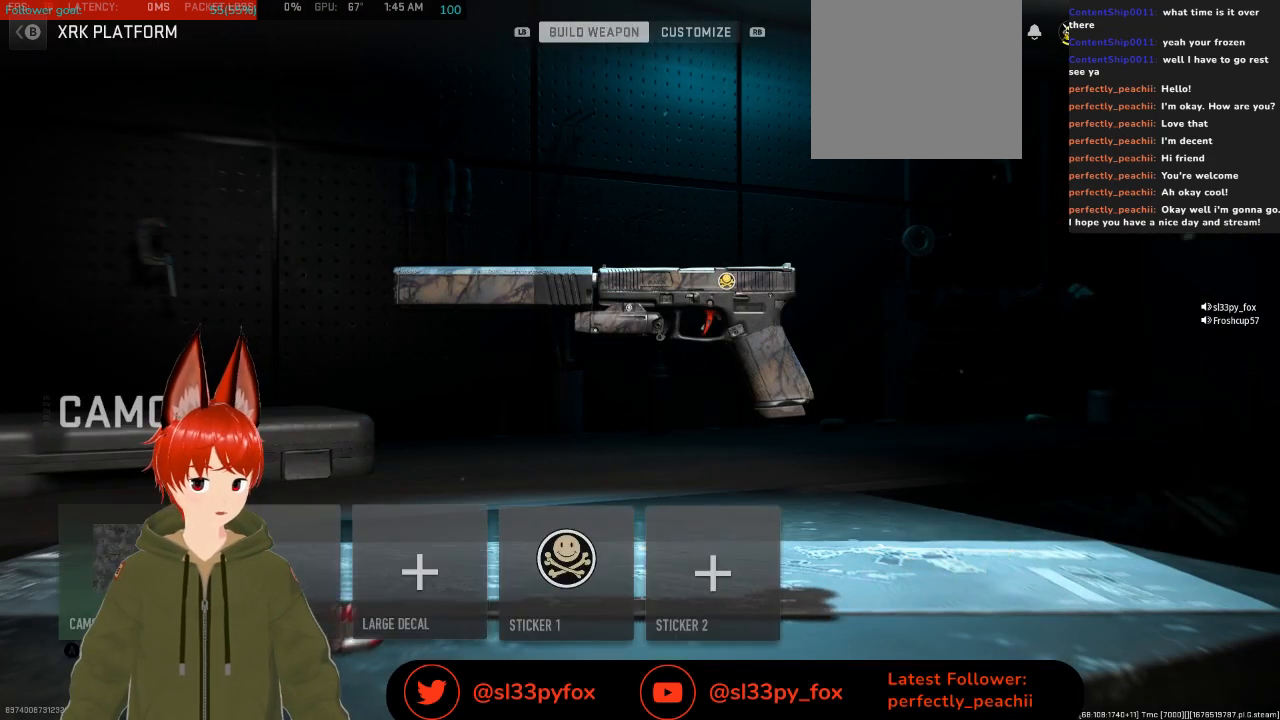
{"buttons": [], "left_stick": "center", "right_stick": "center", "events": [[233, "A", "down"], [333, "A", "up"]]}
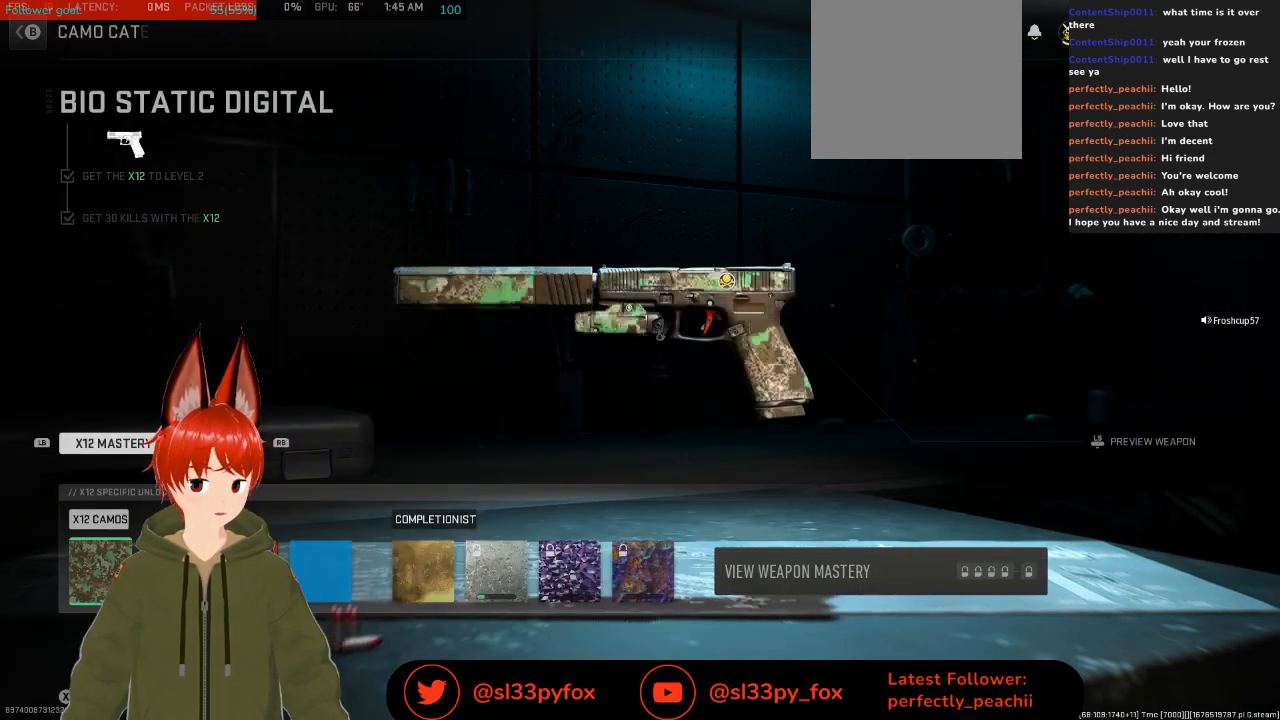
{"buttons": [], "left_stick": "center", "right_stick": "center", "events": [[133, "DPAD_RIGHT", "down"], [400, "DPAD_RIGHT", "up"]]}
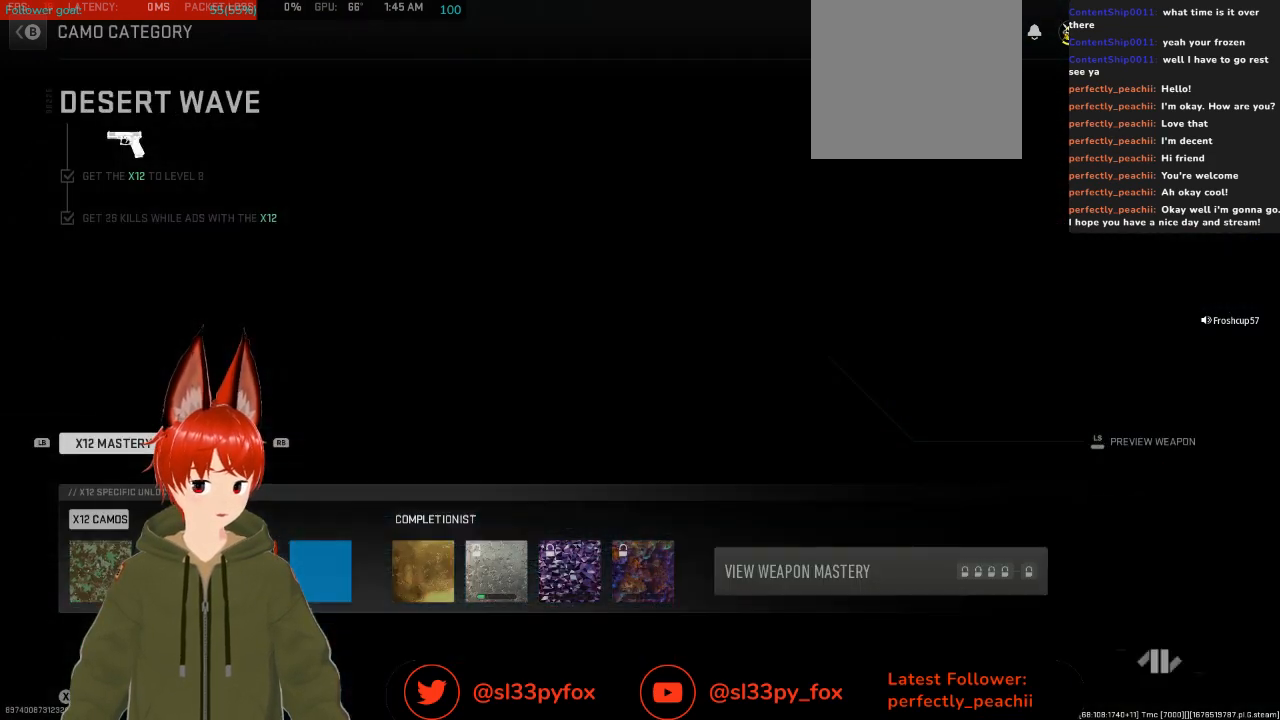
{"buttons": [], "left_stick": "center", "right_stick": "center", "events": []}
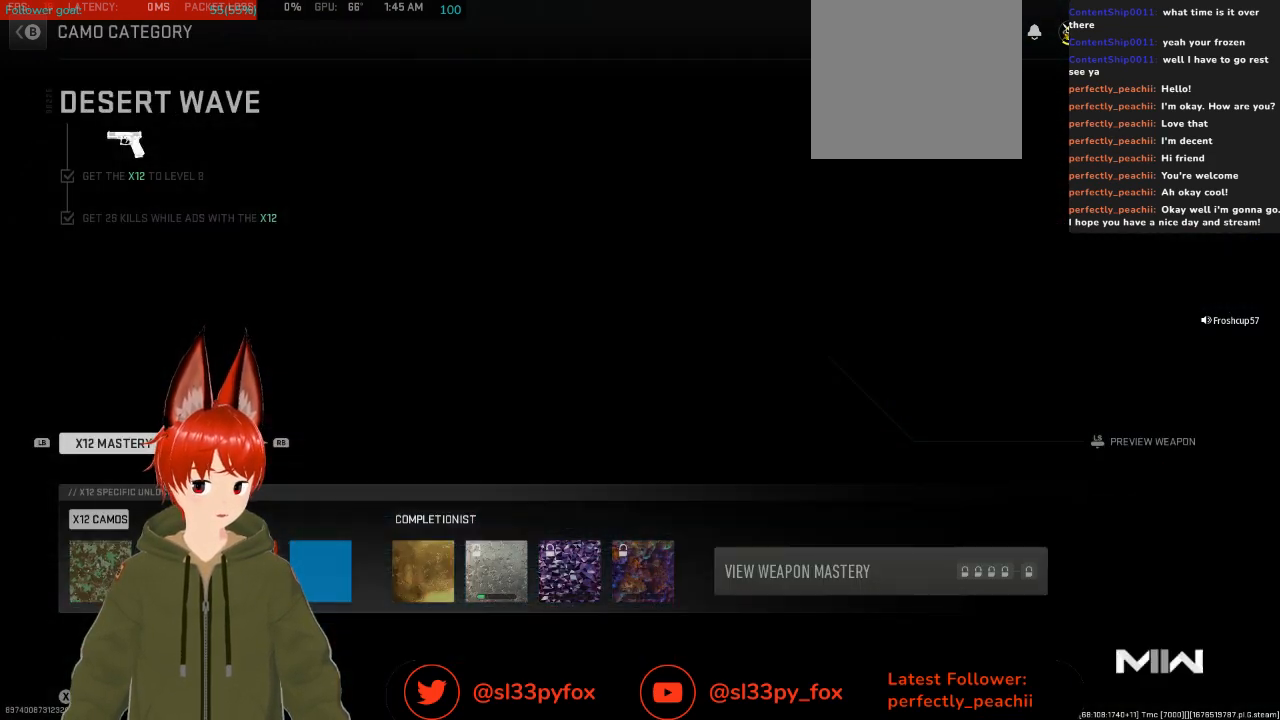
{"buttons": [], "left_stick": "center", "right_stick": "center", "events": [[133, "R1", "down"], [233, "R1", "up"]]}
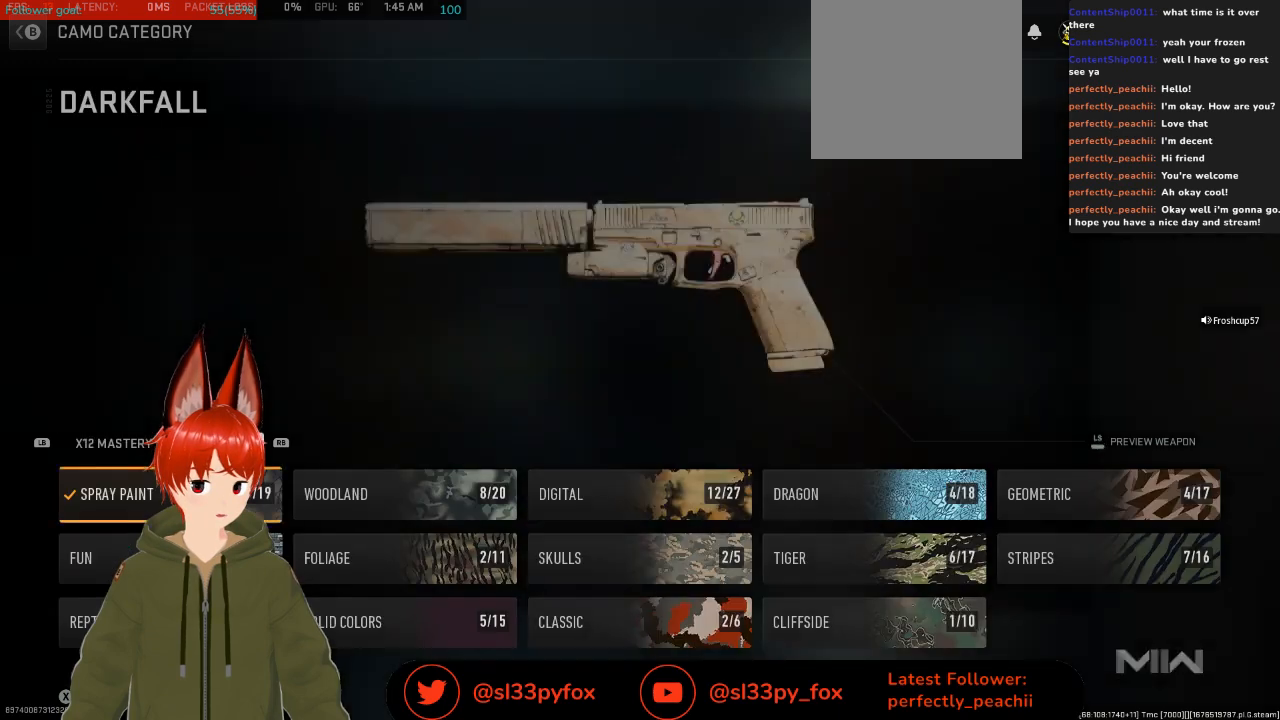
{"buttons": [], "left_stick": "center", "right_stick": "center", "events": [[133, "DPAD_RIGHT", "down"], [200, "DPAD_RIGHT", "up"], [267, "DPAD_RIGHT", "down"], [367, "DPAD_RIGHT", "up"]]}
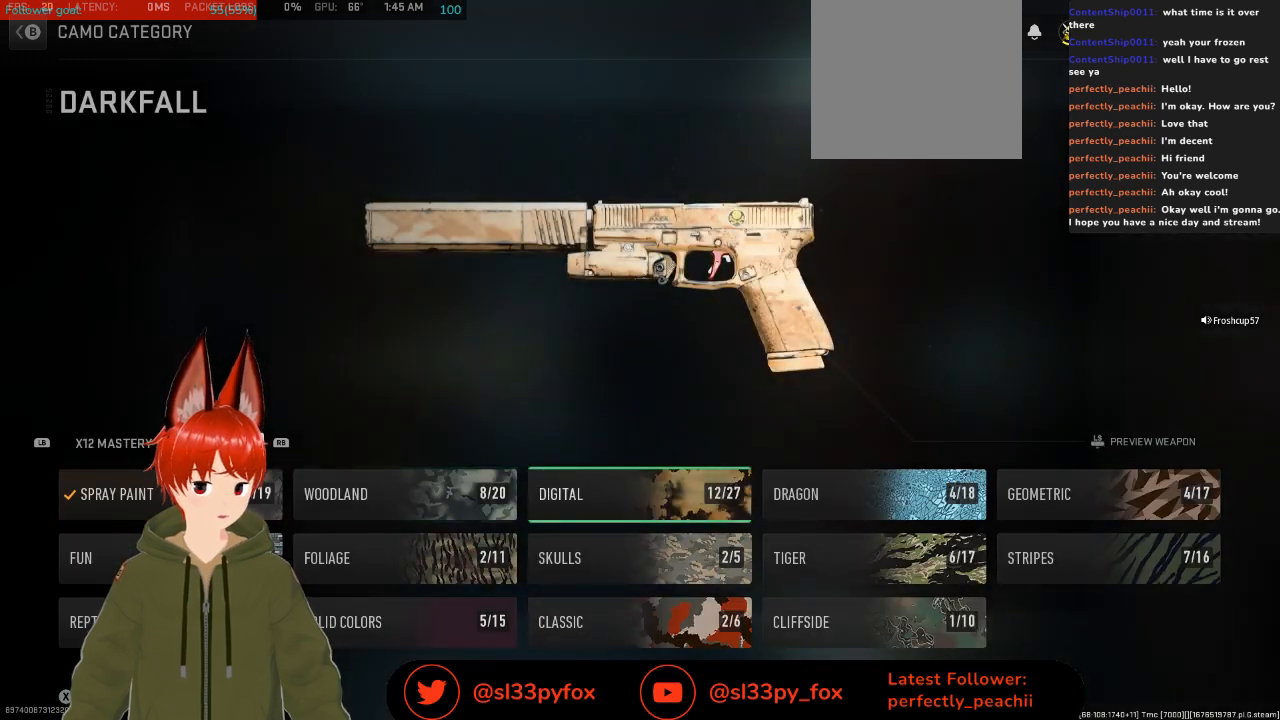
{"buttons": [], "left_stick": "center", "right_stick": "center", "events": [[100, "DPAD_DOWN", "down"], [233, "DPAD_DOWN", "up"], [333, "DPAD_RIGHT", "down"], [500, "DPAD_RIGHT", "up"]]}
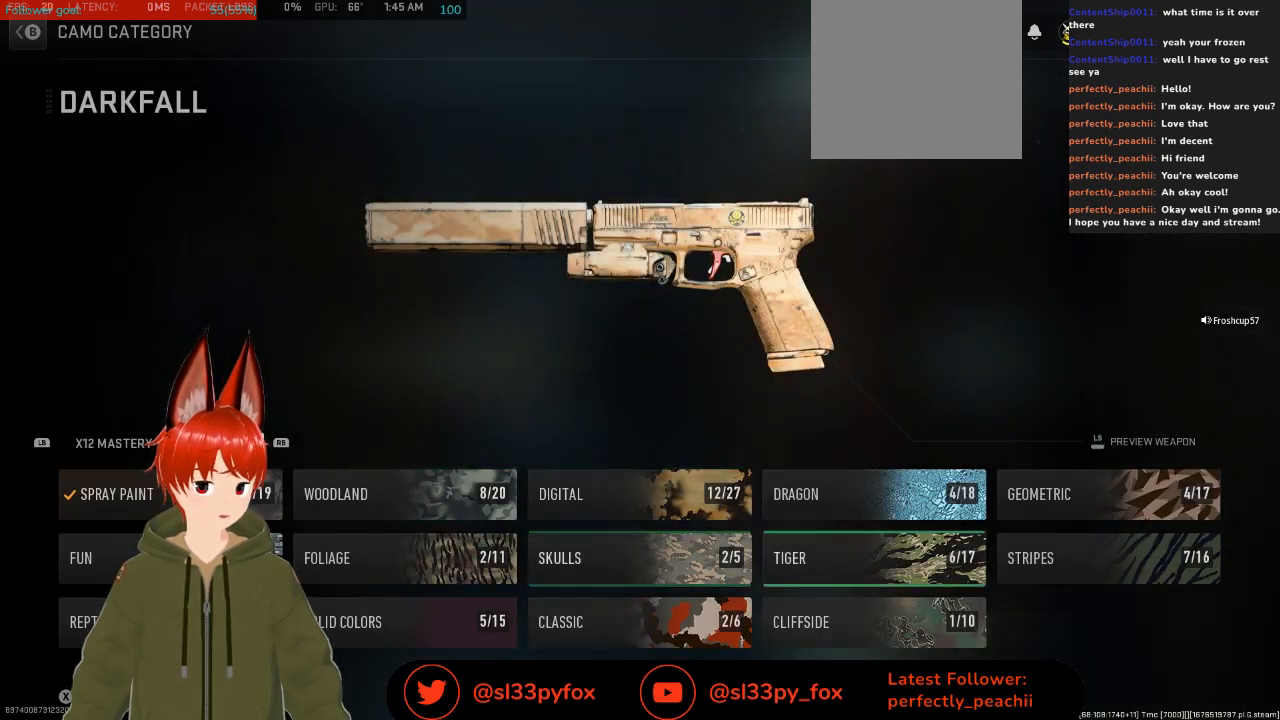
{"buttons": ["DPAD_RIGHT"], "left_stick": "center", "right_stick": "center", "events": [[67, "A", "down"], [167, "A", "up"], [433, "DPAD_RIGHT", "down"]]}
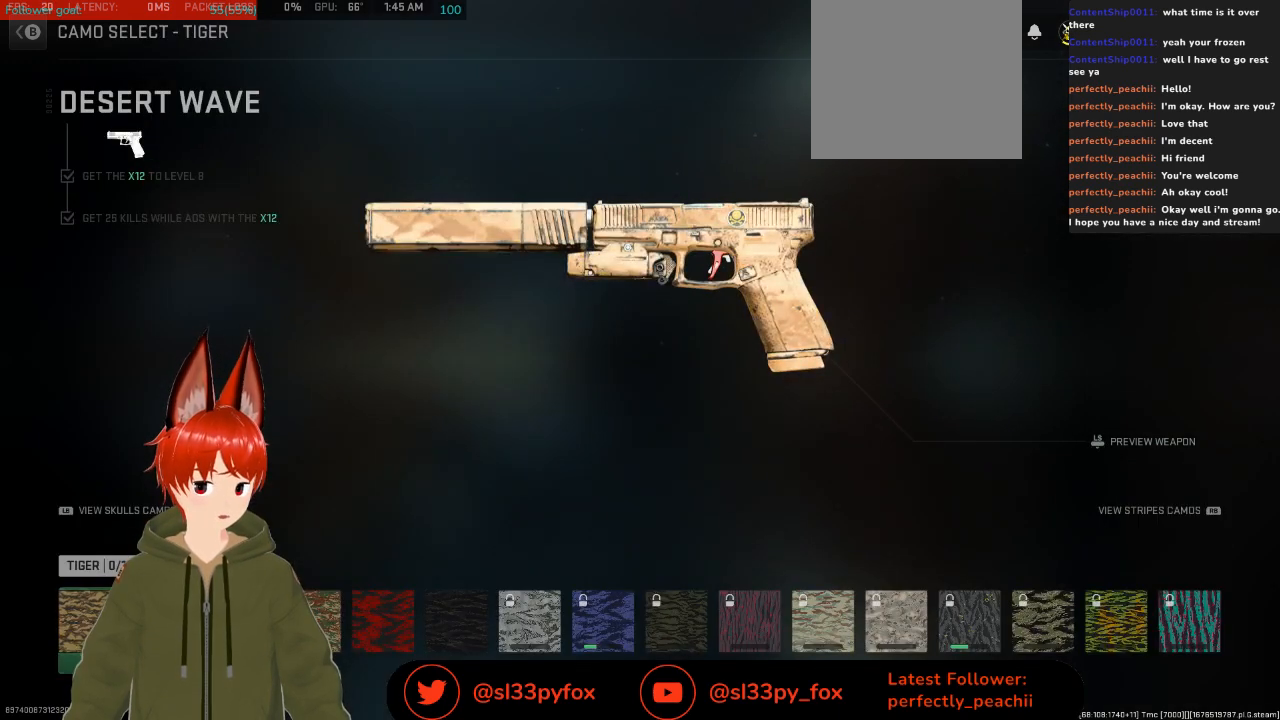
{"buttons": ["DPAD_RIGHT"], "left_stick": "center", "right_stick": "center", "events": [[100, "DPAD_RIGHT", "up"], [200, "DPAD_RIGHT", "down"], [367, "DPAD_RIGHT", "up"], [433, "DPAD_RIGHT", "down"]]}
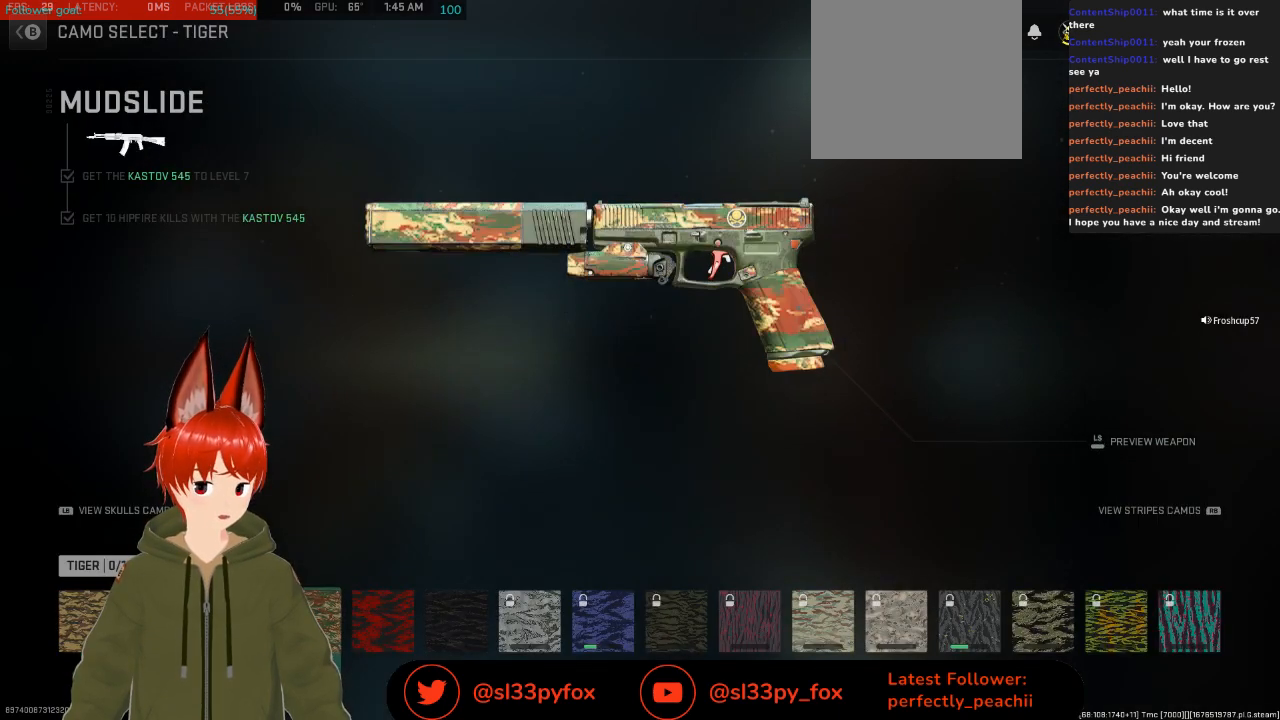
{"buttons": [], "left_stick": "center", "right_stick": "center", "events": [[33, "DPAD_RIGHT", "up"], [100, "DPAD_RIGHT", "down"], [233, "DPAD_RIGHT", "up"], [333, "A", "down"], [433, "A", "up"]]}